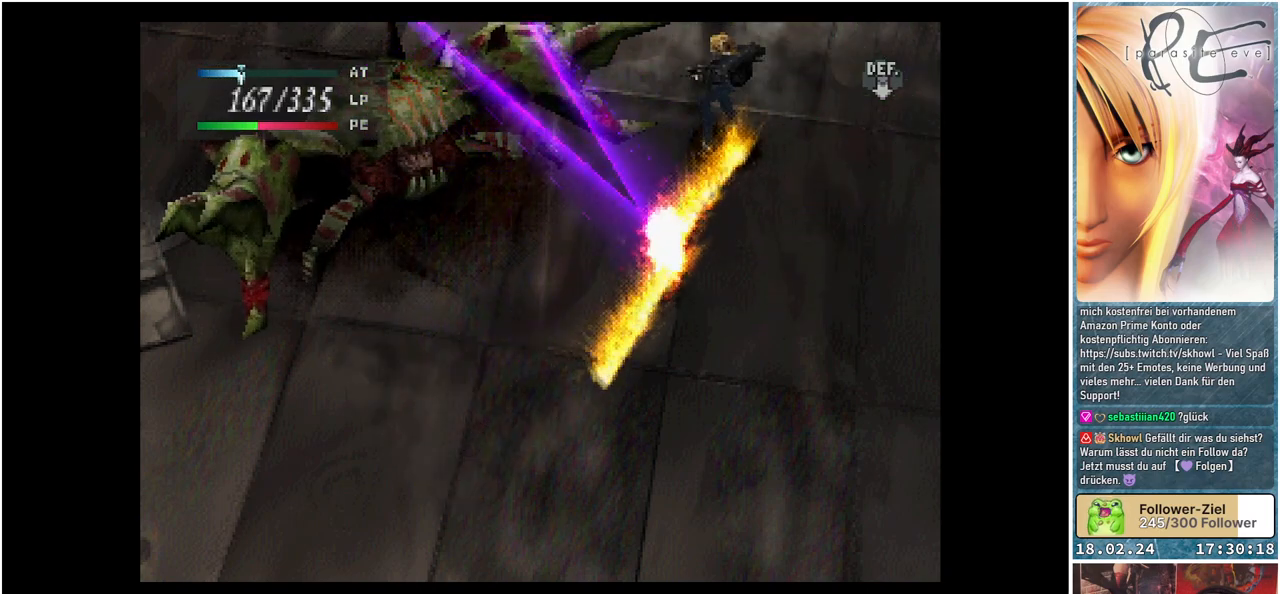
Gameplay with a controller (Xbox layout); each line is a JSON object with the inputs held at the frame after it. "events" lists button and stick changes between this image and that frame as [ms after this image, input, new state], when the widget could be followed in between. Not read: left_stick right_stick.
{"buttons": [], "events": []}
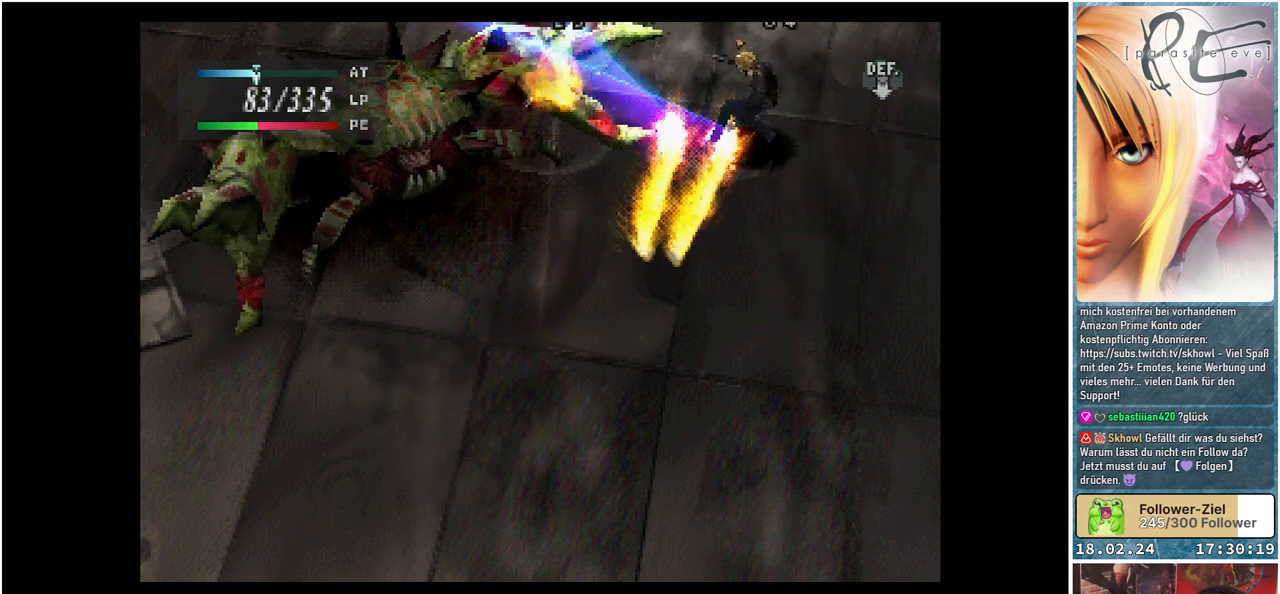
{"buttons": [], "events": []}
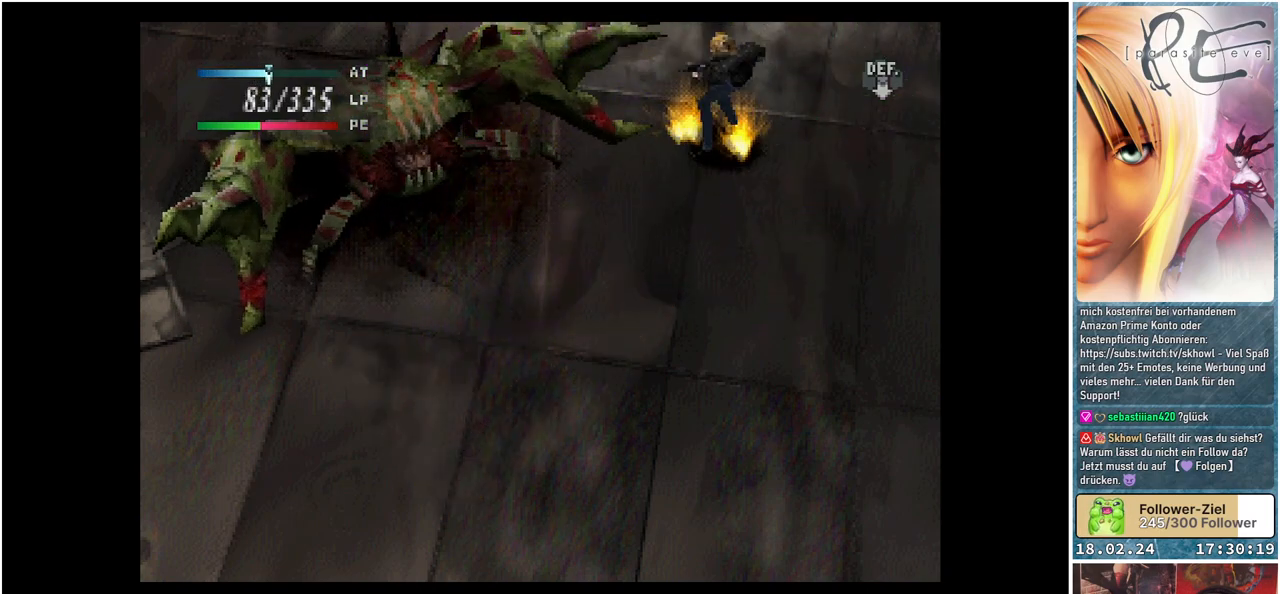
{"buttons": [], "events": []}
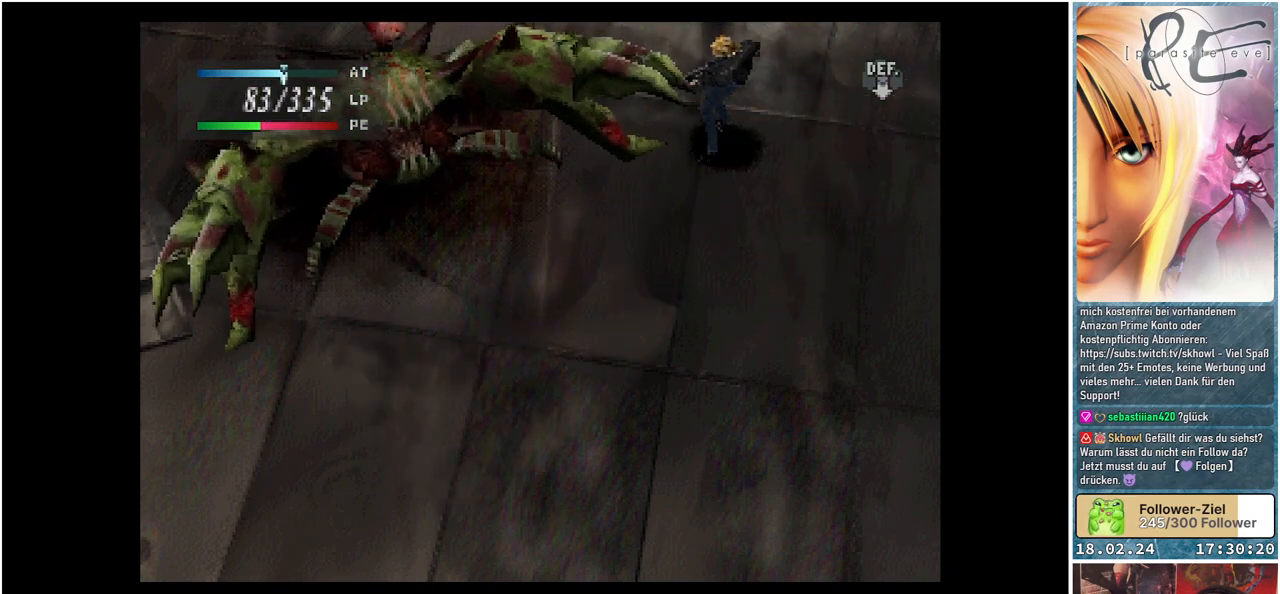
{"buttons": [], "events": []}
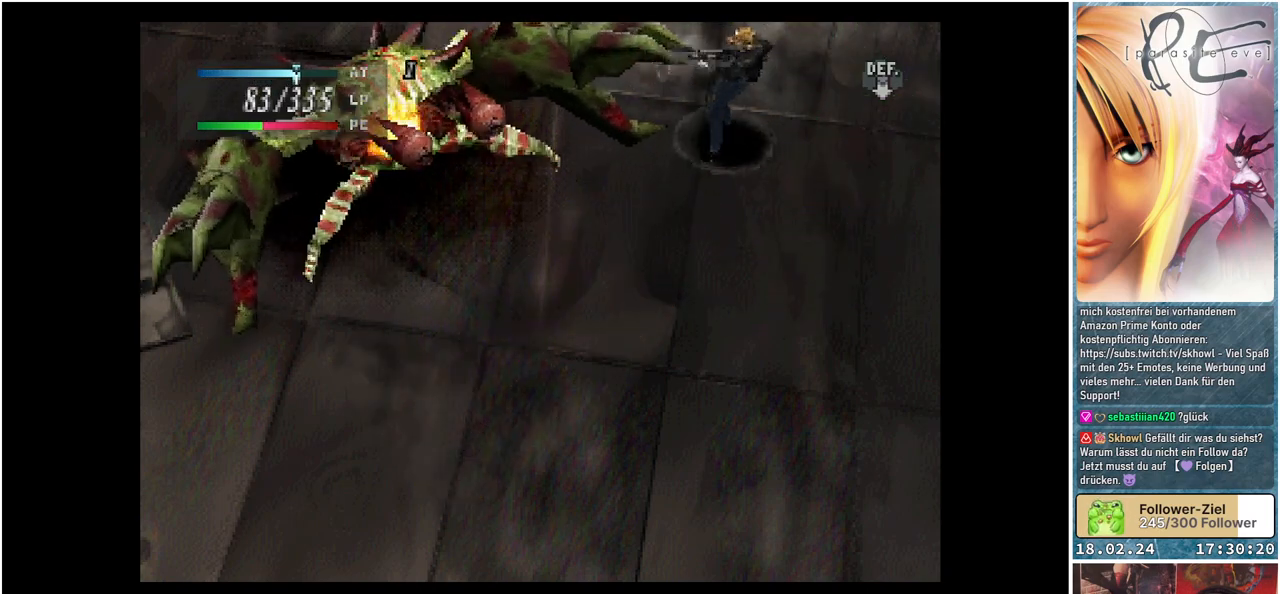
{"buttons": [], "events": []}
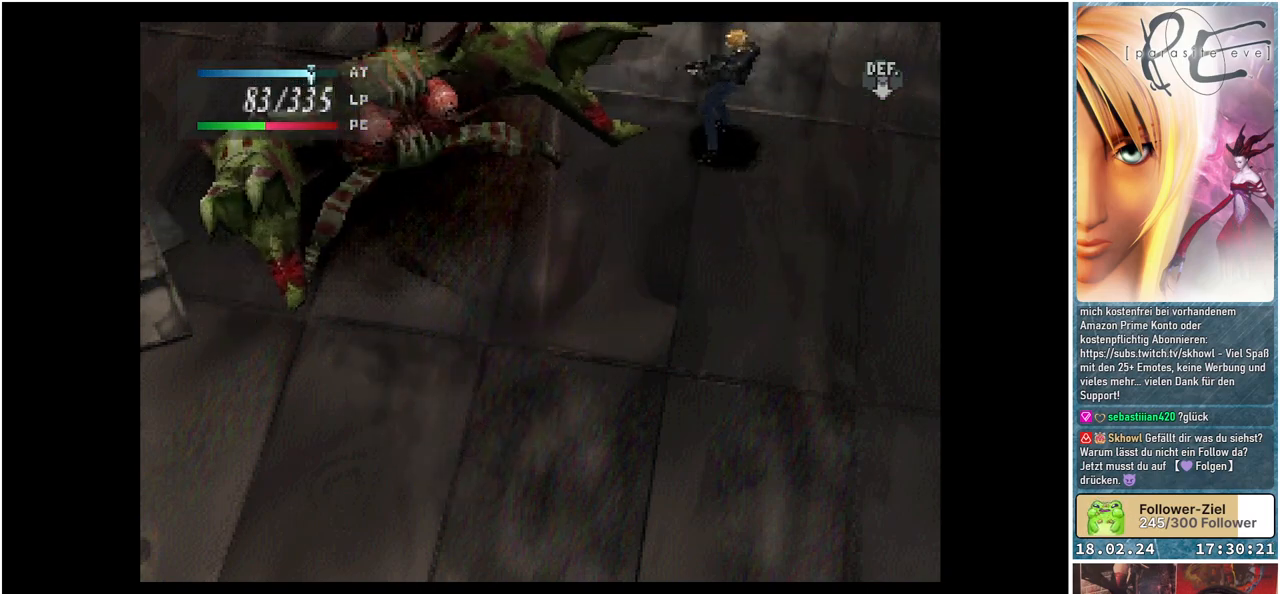
{"buttons": [], "events": []}
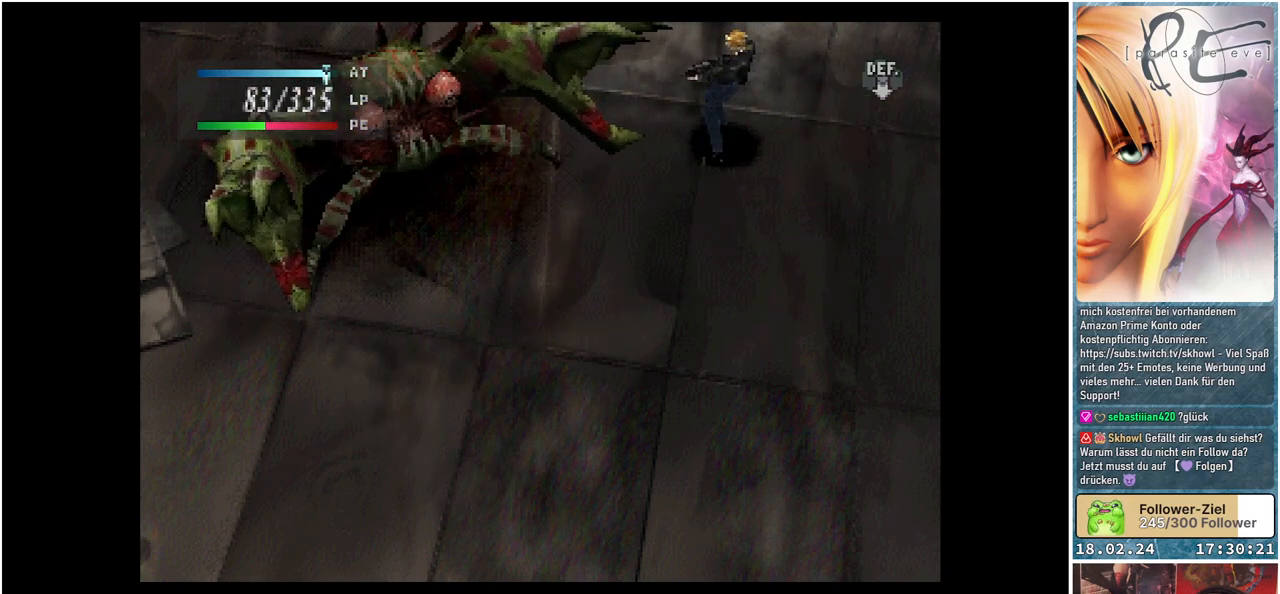
{"buttons": [], "events": []}
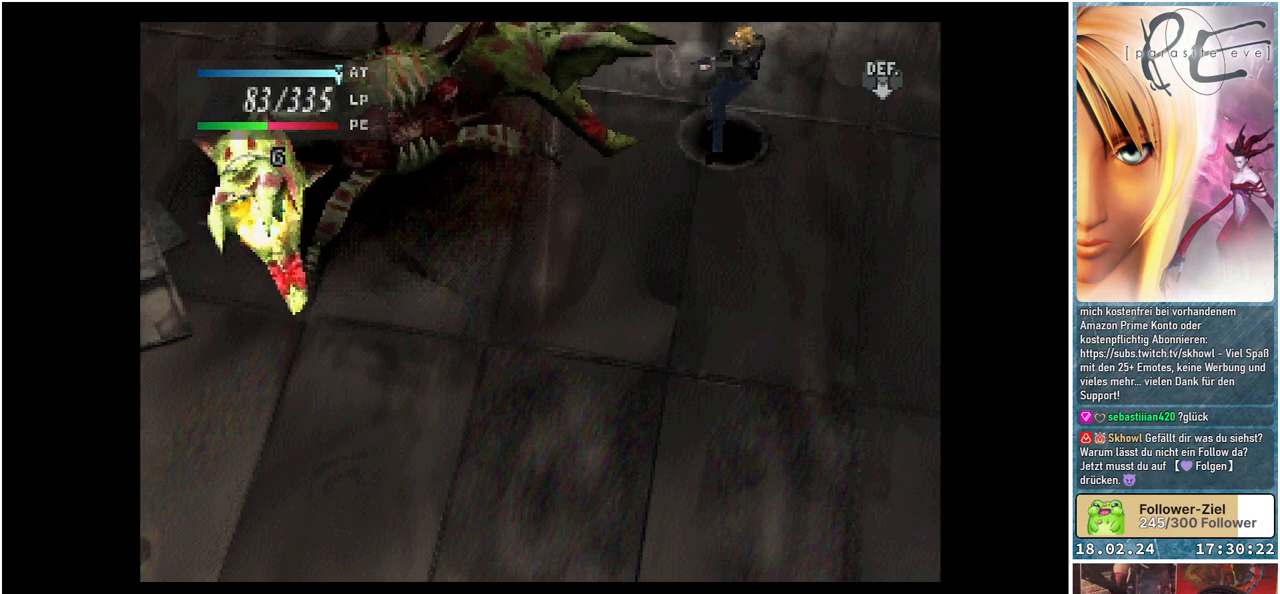
{"buttons": ["DPAD_DOWN"], "events": [[100, "DPAD_DOWN", "down"]]}
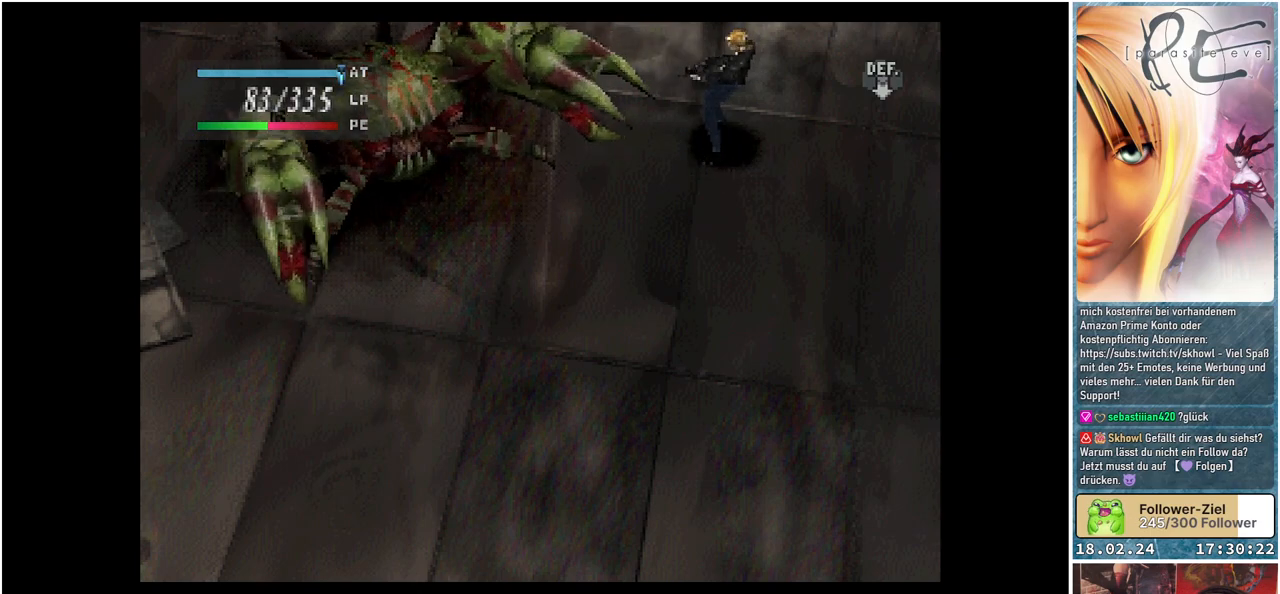
{"buttons": ["DPAD_DOWN"], "events": []}
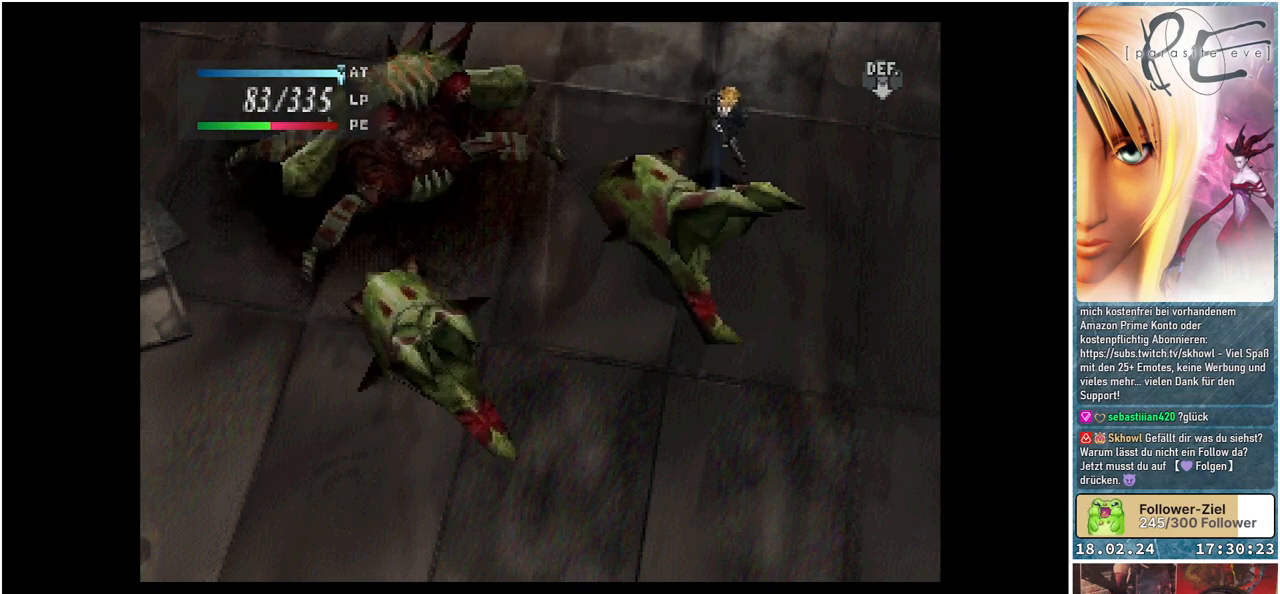
{"buttons": ["DPAD_UP"], "events": [[133, "DPAD_DOWN", "up"], [283, "DPAD_UP", "down"]]}
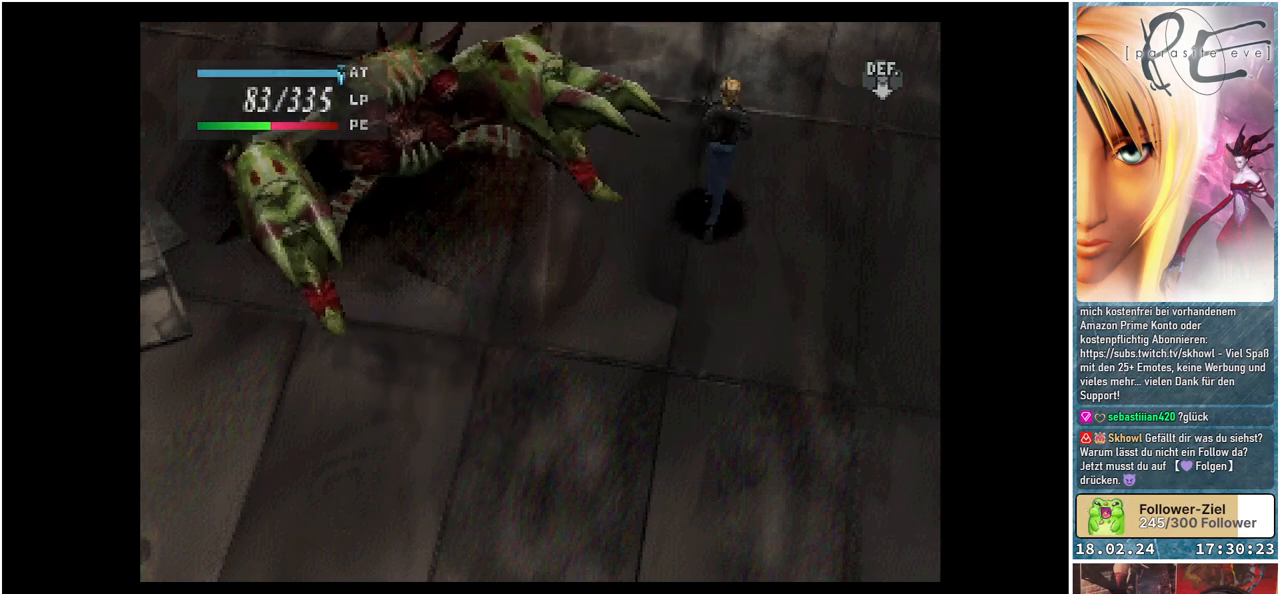
{"buttons": ["DPAD_LEFT"], "events": [[400, "DPAD_LEFT", "down"], [450, "DPAD_UP", "up"]]}
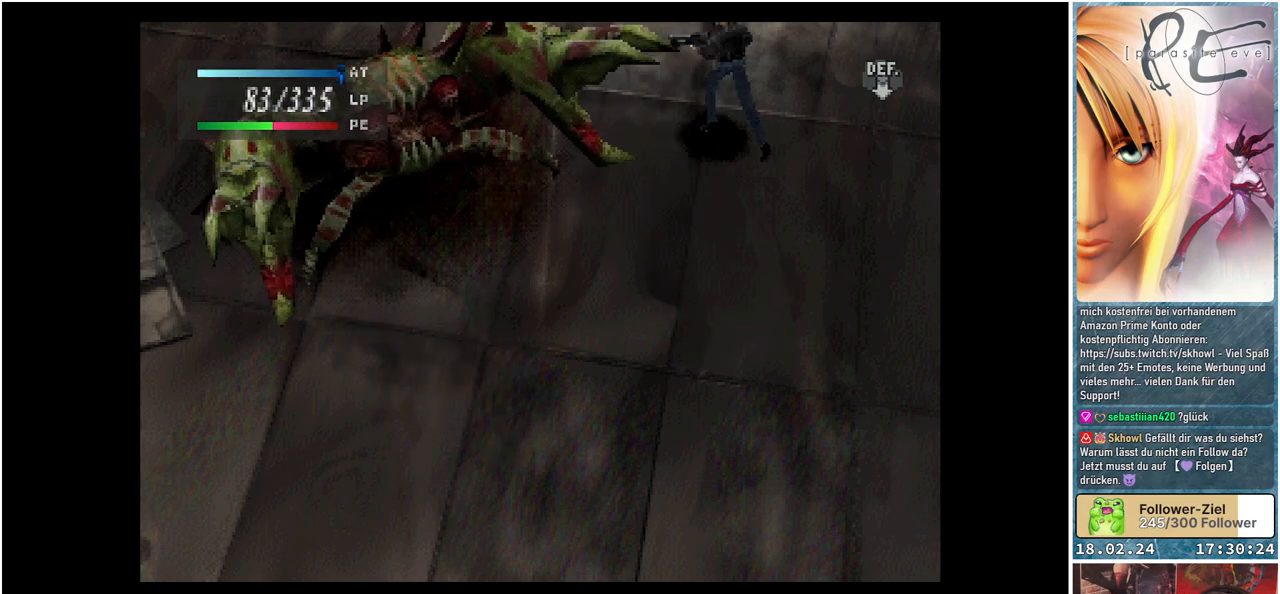
{"buttons": [], "events": [[133, "DPAD_LEFT", "up"], [200, "Y", "down"], [317, "Y", "up"]]}
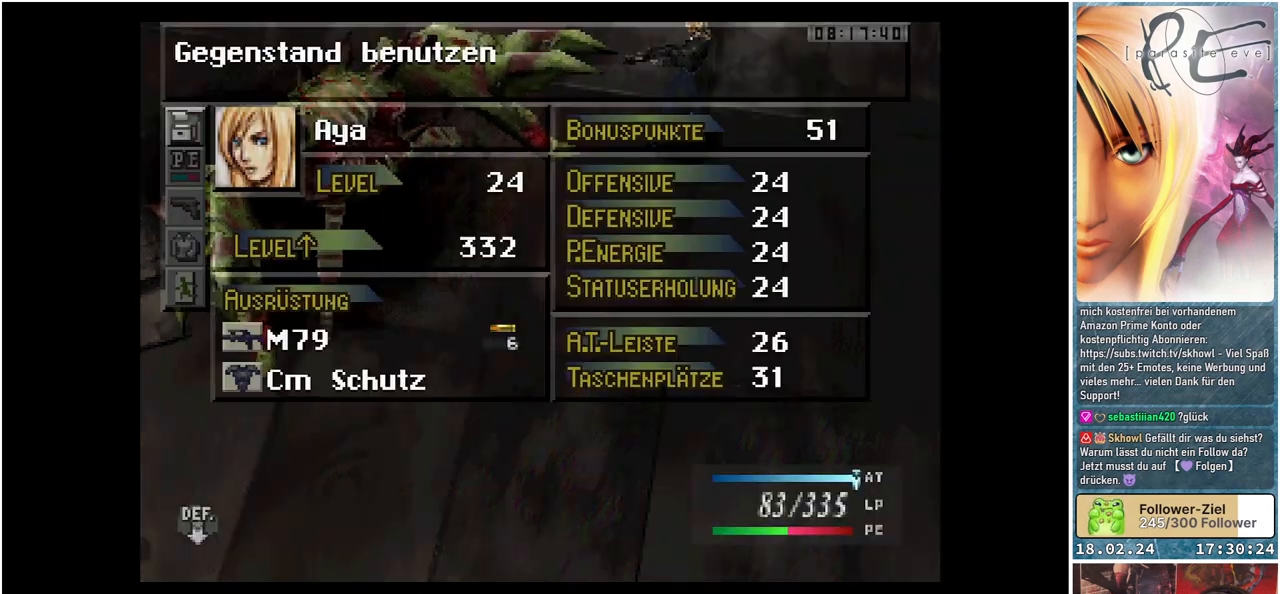
{"buttons": ["DPAD_DOWN"], "events": [[500, "DPAD_DOWN", "down"]]}
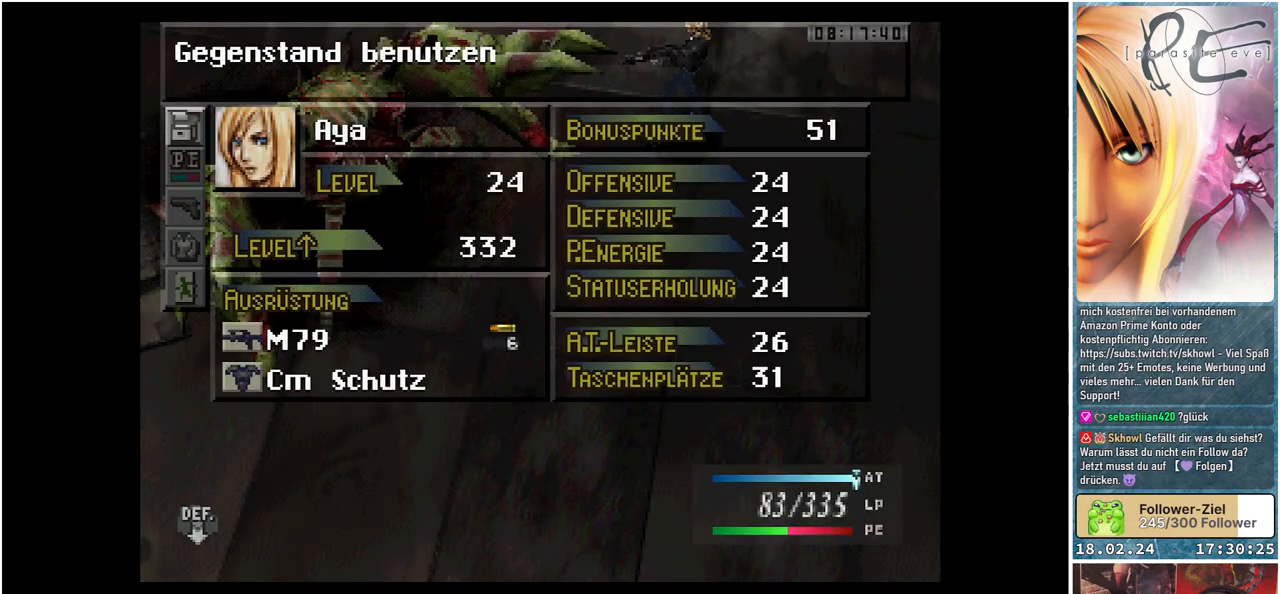
{"buttons": [], "events": [[133, "DPAD_DOWN", "up"]]}
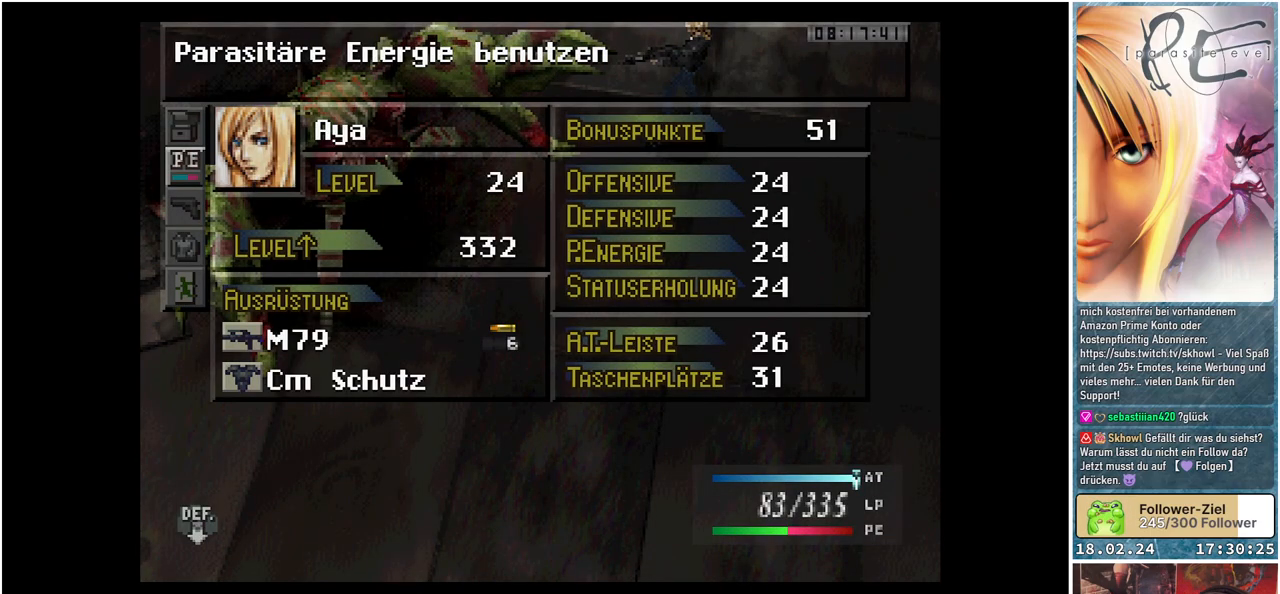
{"buttons": [], "events": [[317, "A", "down"], [433, "A", "up"]]}
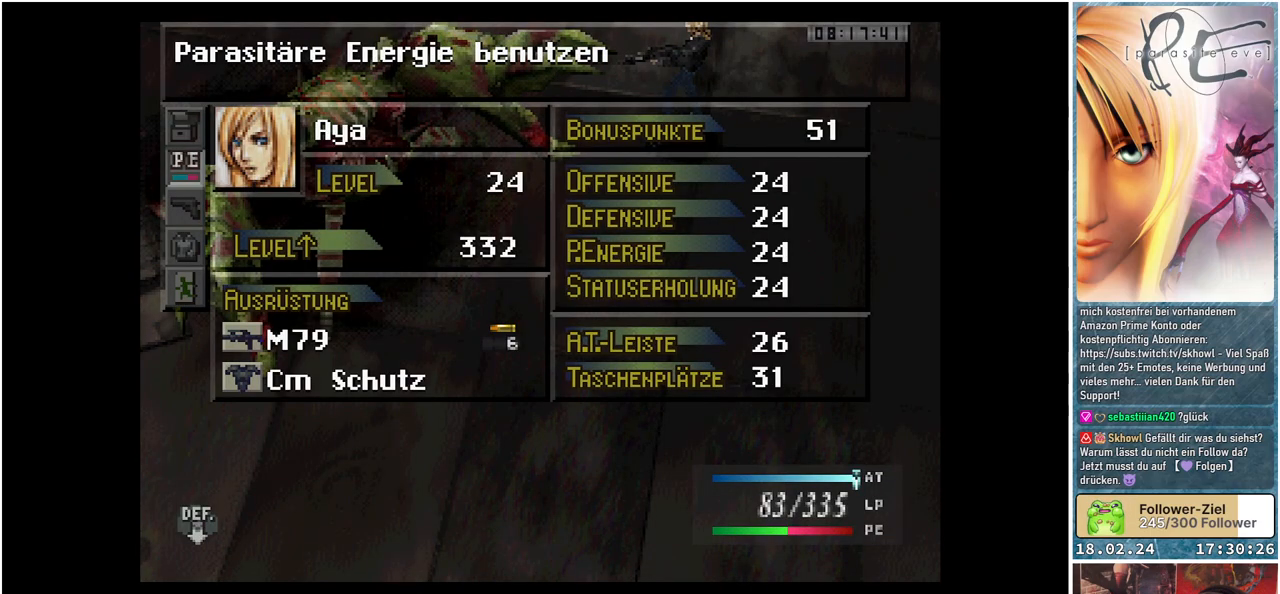
{"buttons": [], "events": []}
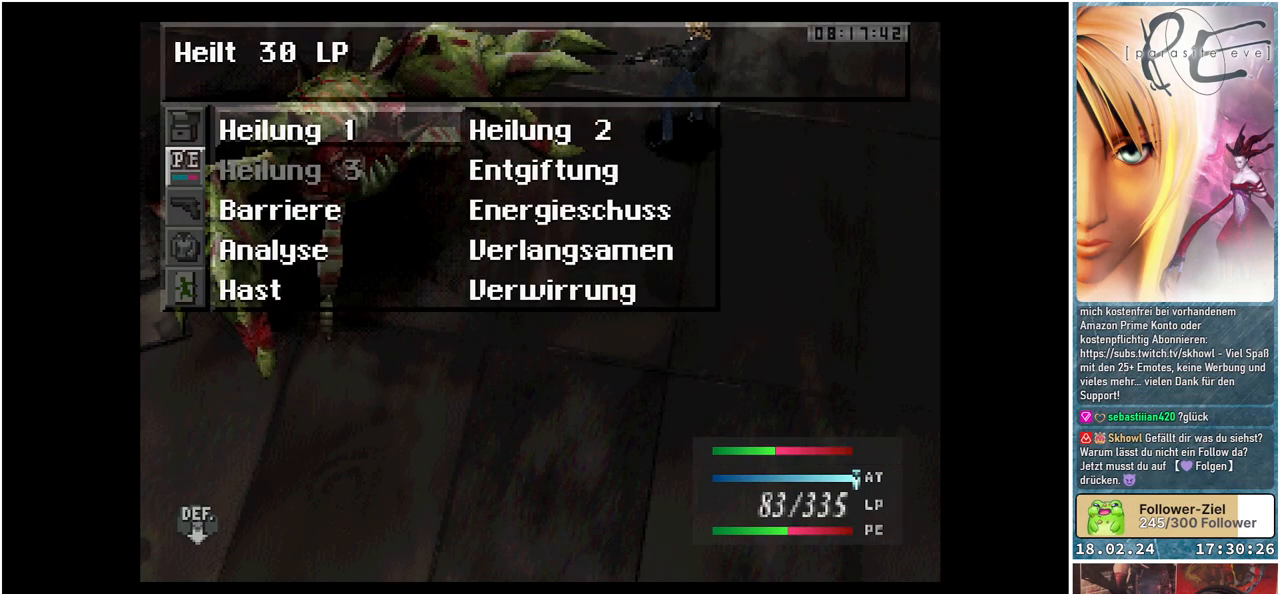
{"buttons": [], "events": [[350, "DPAD_RIGHT", "down"], [467, "DPAD_RIGHT", "up"]]}
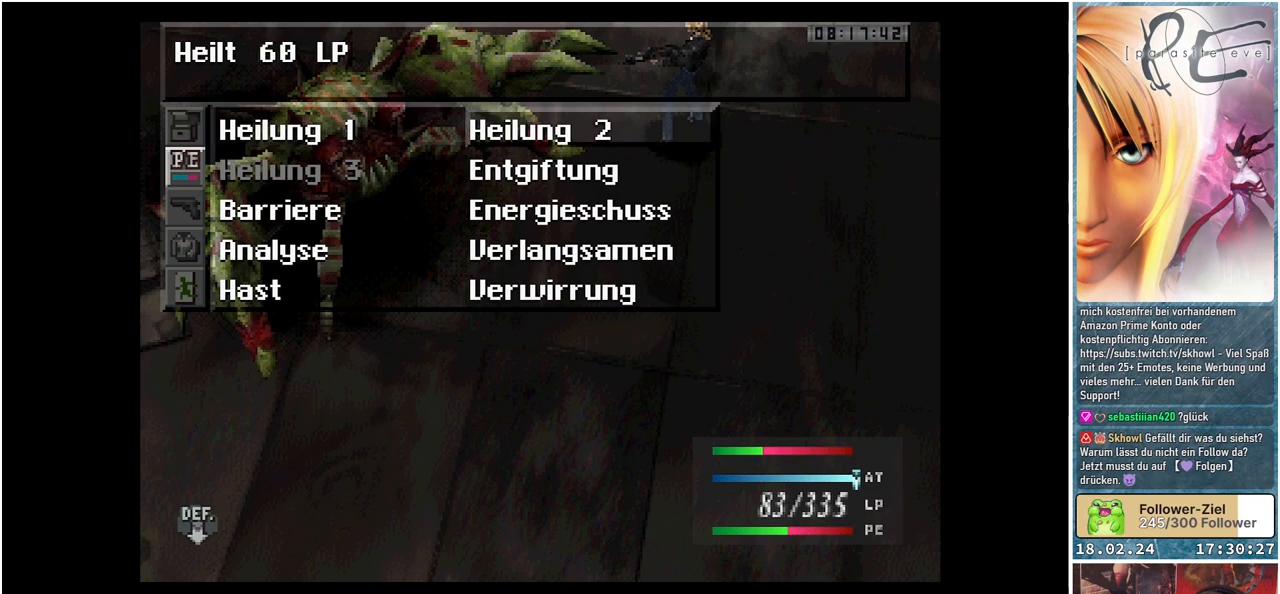
{"buttons": [], "events": []}
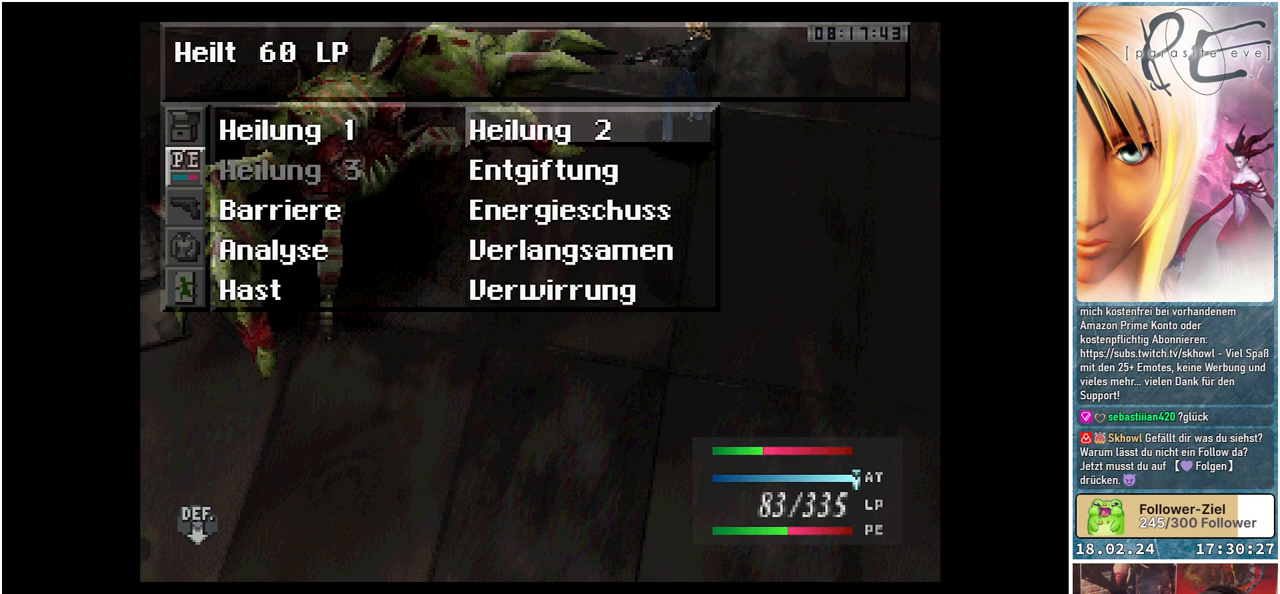
{"buttons": [], "events": []}
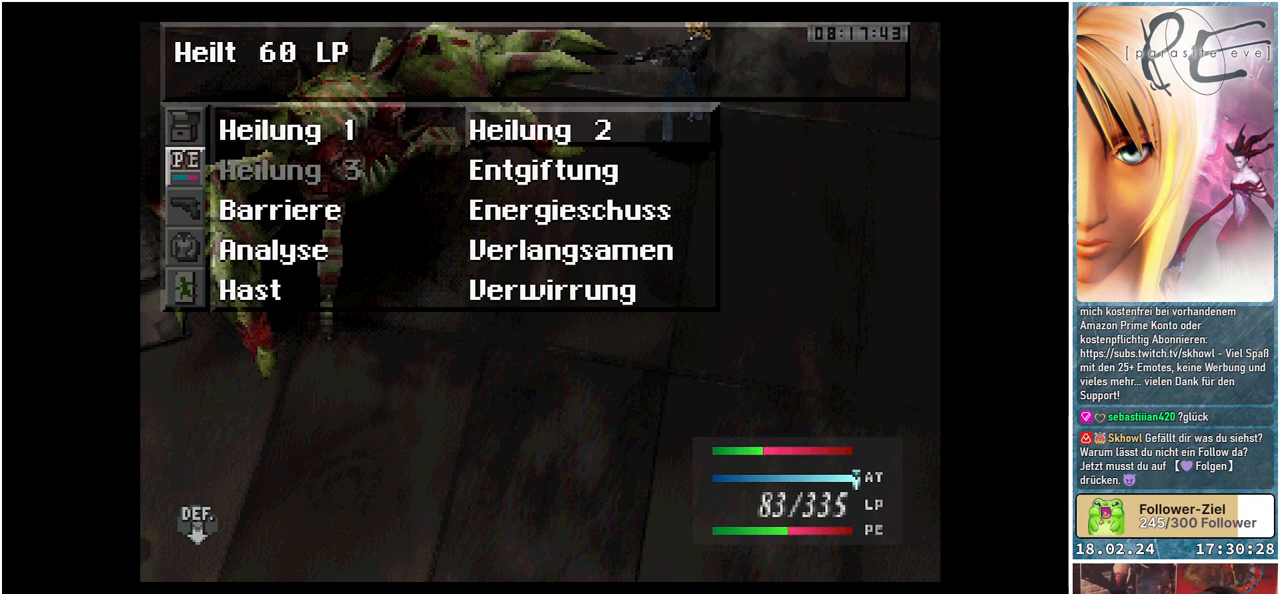
{"buttons": ["DPAD_LEFT"], "events": [[50, "B", "down"], [167, "B", "up"], [450, "DPAD_LEFT", "down"]]}
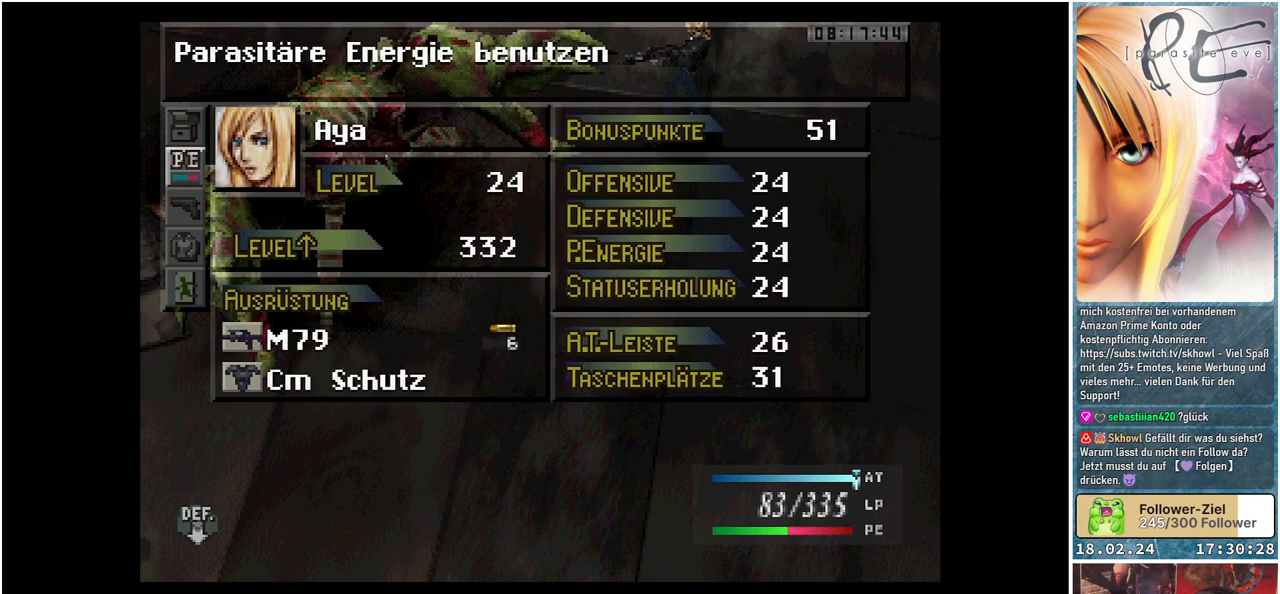
{"buttons": [], "events": [[67, "DPAD_LEFT", "up"], [183, "DPAD_UP", "down"], [283, "DPAD_UP", "up"], [350, "A", "down"], [450, "A", "up"]]}
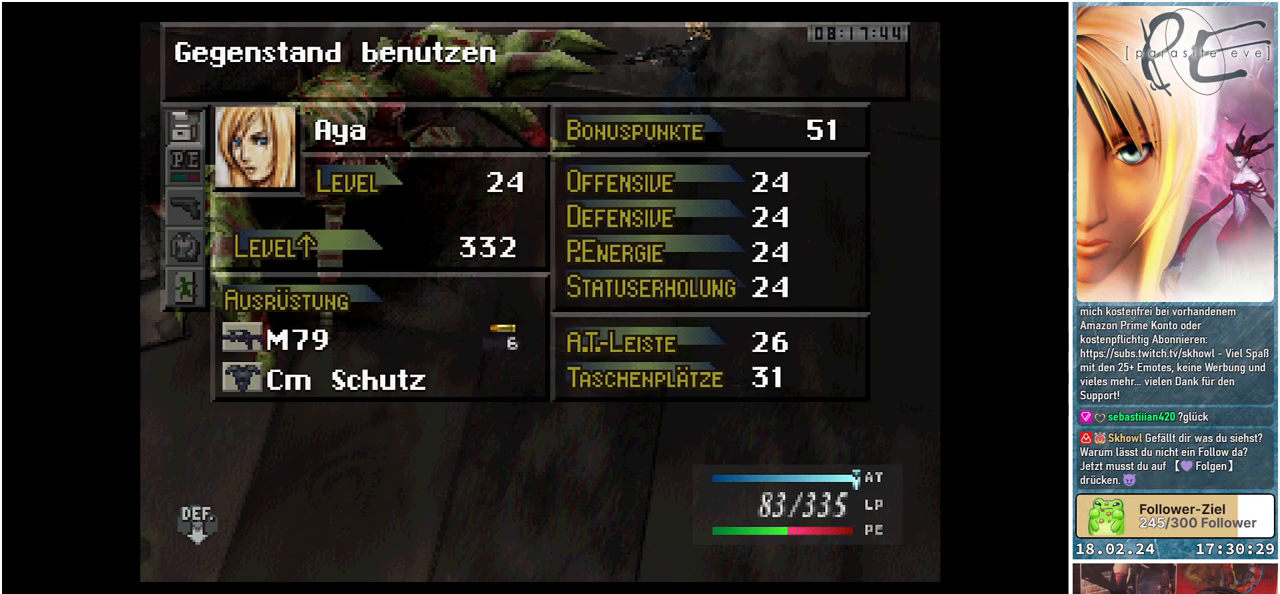
{"buttons": ["DPAD_DOWN"], "events": [[167, "DPAD_DOWN", "down"], [283, "DPAD_DOWN", "up"], [400, "DPAD_DOWN", "down"]]}
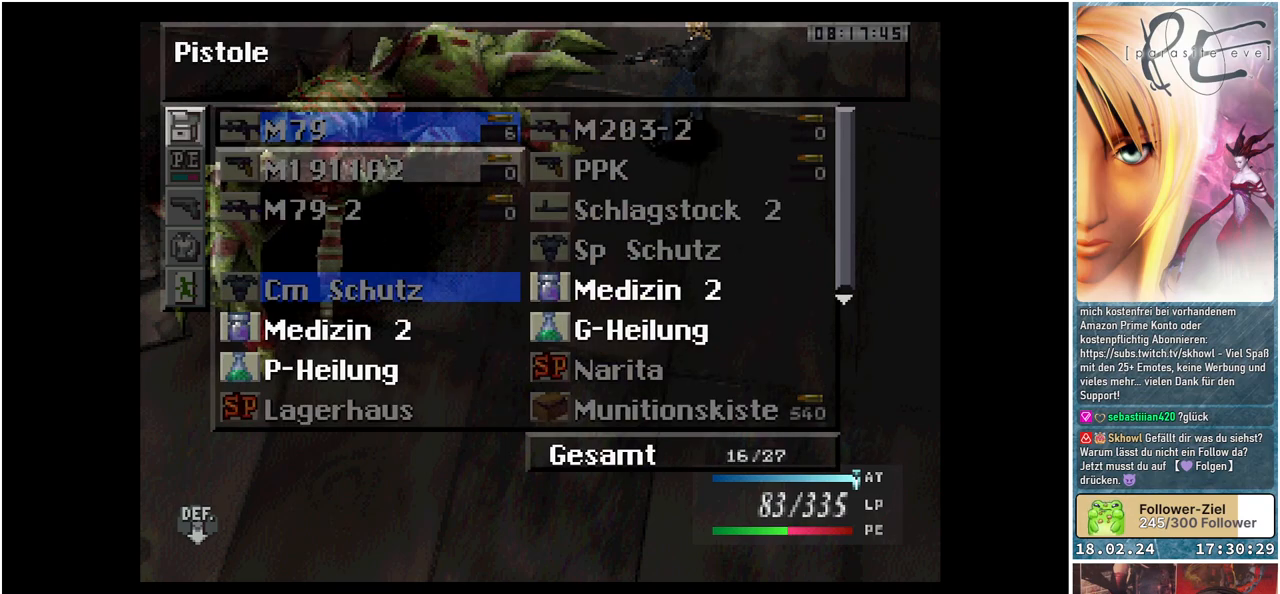
{"buttons": ["DPAD_DOWN"], "events": [[33, "DPAD_DOWN", "up"], [117, "DPAD_DOWN", "down"], [217, "DPAD_DOWN", "up"], [350, "DPAD_DOWN", "down"], [417, "DPAD_DOWN", "up"], [500, "DPAD_DOWN", "down"]]}
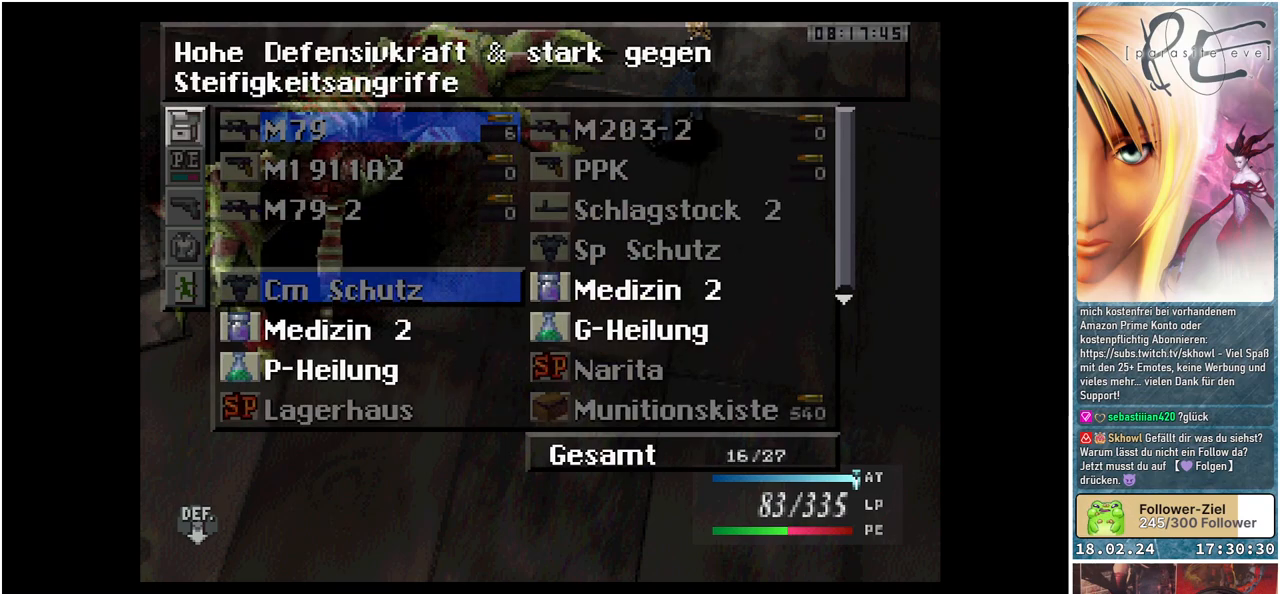
{"buttons": [], "events": [[100, "DPAD_DOWN", "up"]]}
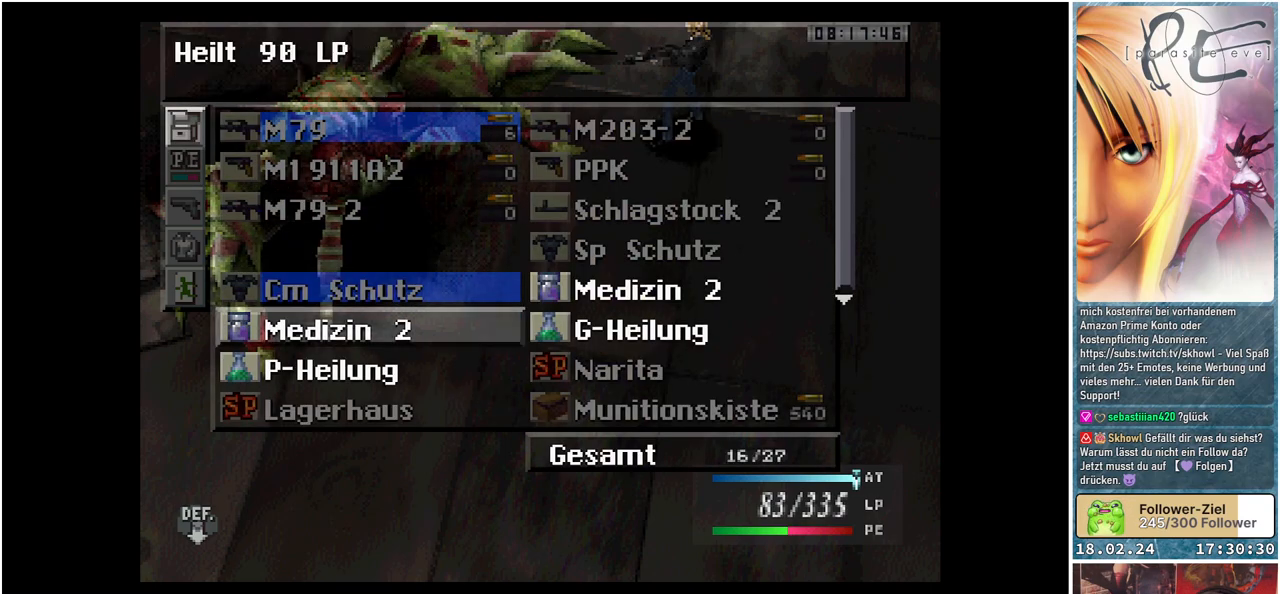
{"buttons": [], "events": [[133, "A", "down"], [217, "A", "up"]]}
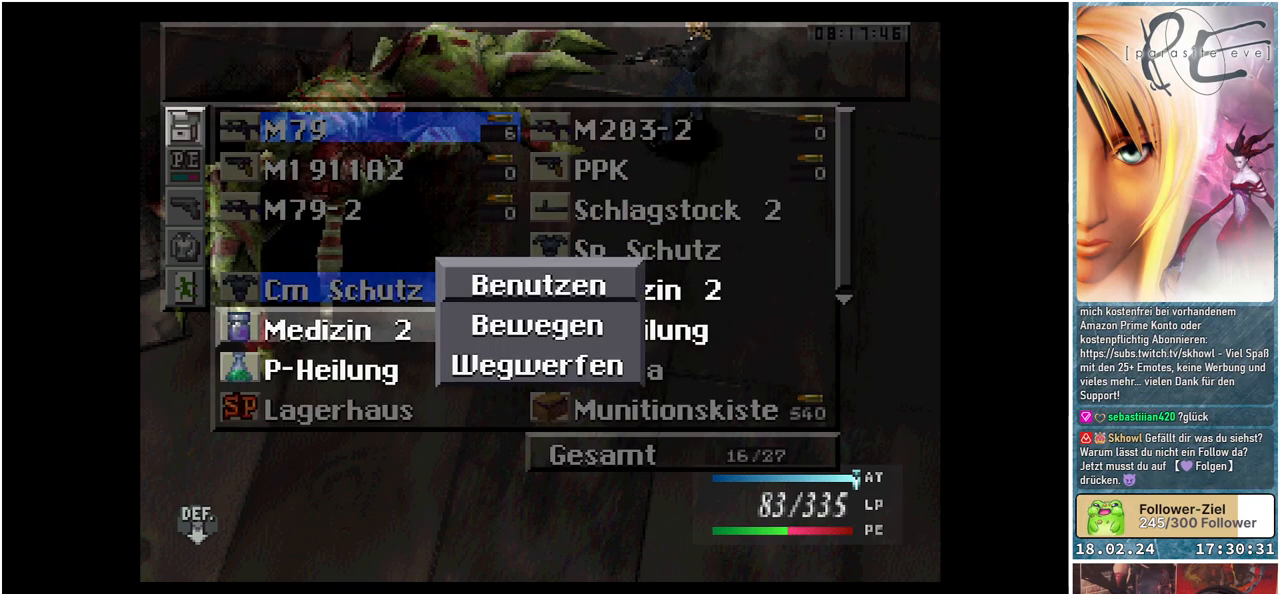
{"buttons": [], "events": [[33, "A", "down"], [167, "A", "up"]]}
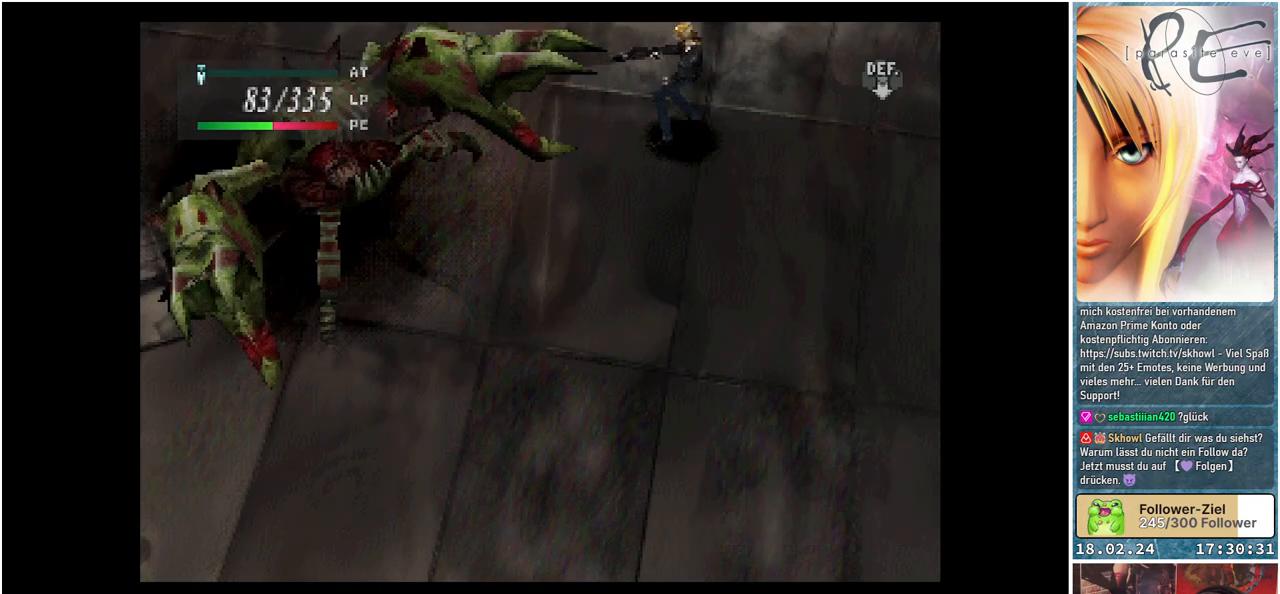
{"buttons": [], "events": []}
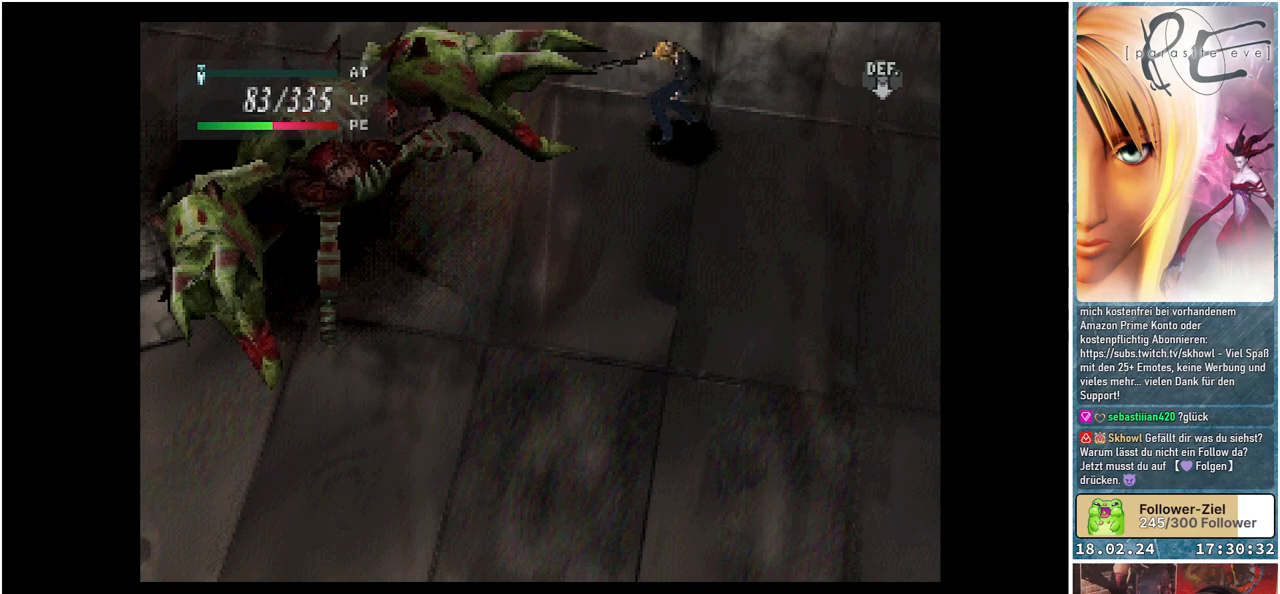
{"buttons": [], "events": []}